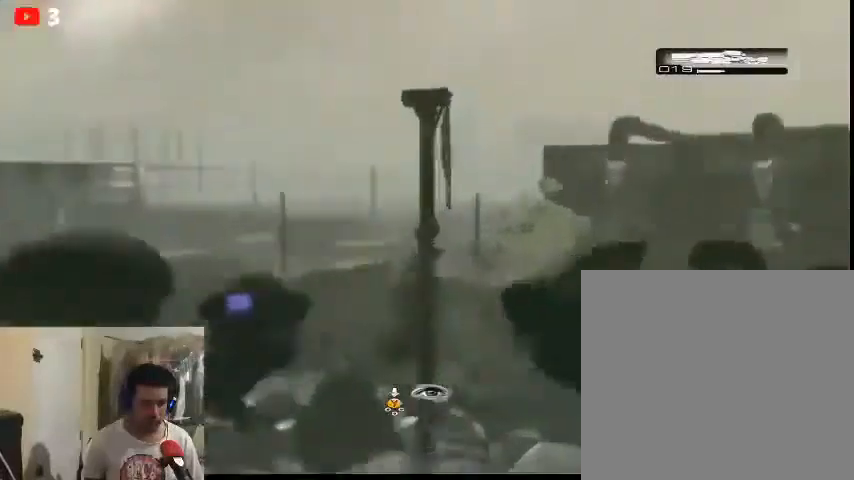
Gameplay with a controller (Xbox layout); each line is a JSON object with the inputs held at the frame after it. "events" lists button and stick changes between this image and that frame as [ms after this image, input, new state], when the widget could be followed in between.
{"buttons": ["L2"], "left_stick": "center", "right_stick": "center", "events": [[33, "left_stick", "center"], [500, "right_stick", "center"]]}
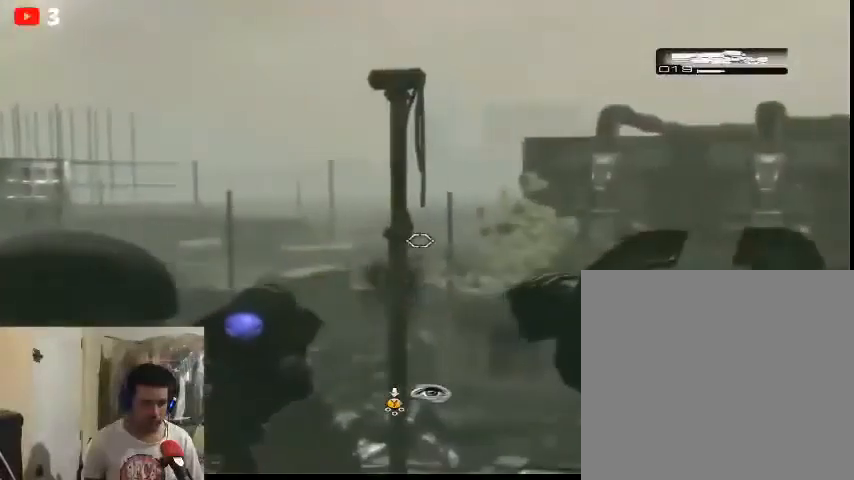
{"buttons": ["L2"], "left_stick": "center", "right_stick": "center", "events": [[67, "left_stick", "left"], [167, "left_stick", "center"], [200, "right_stick", "down"], [500, "right_stick", "center"]]}
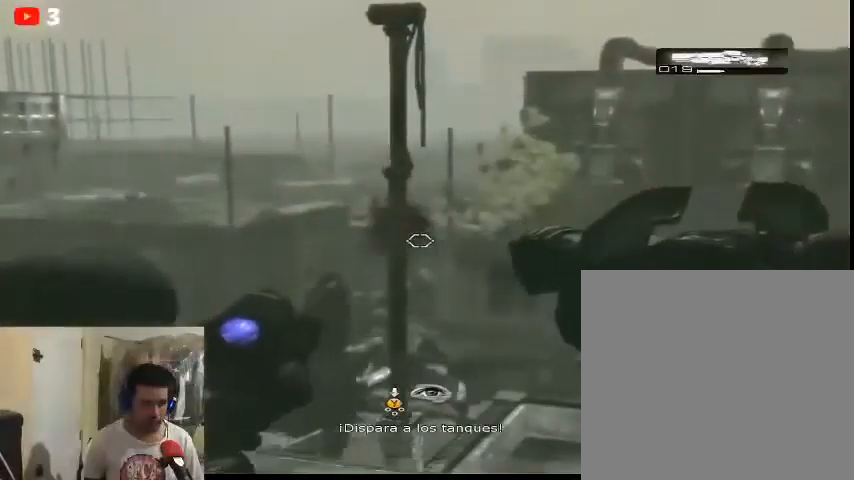
{"buttons": ["L2"], "left_stick": "center", "right_stick": "up", "events": [[500, "right_stick", "up"]]}
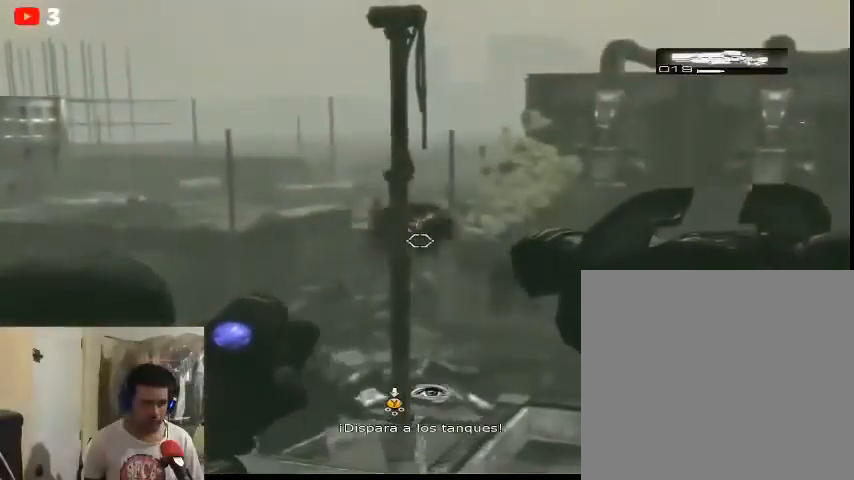
{"buttons": ["L2"], "left_stick": "center", "right_stick": "center", "events": [[67, "right_stick", "center"], [233, "right_stick", "down"], [300, "R2", "down"], [333, "right_stick", "center"], [500, "R2", "up"]]}
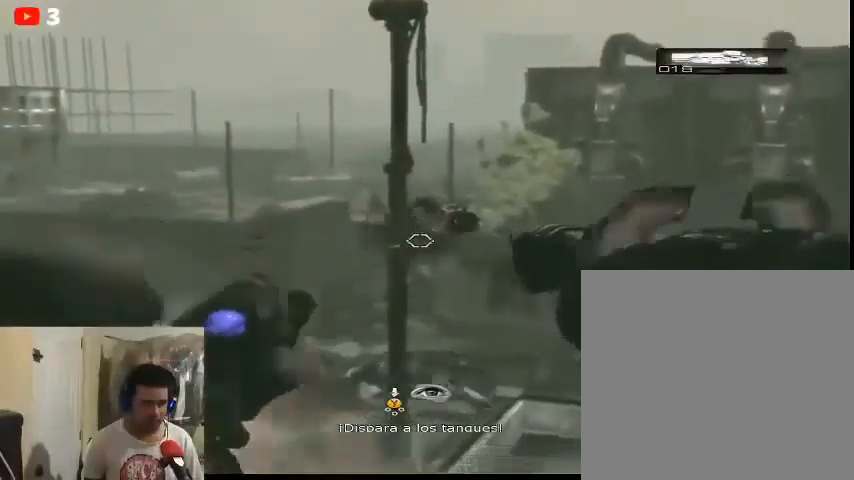
{"buttons": [], "left_stick": "down-right", "right_stick": "center", "events": [[67, "L2", "up"], [133, "left_stick", "down-right"]]}
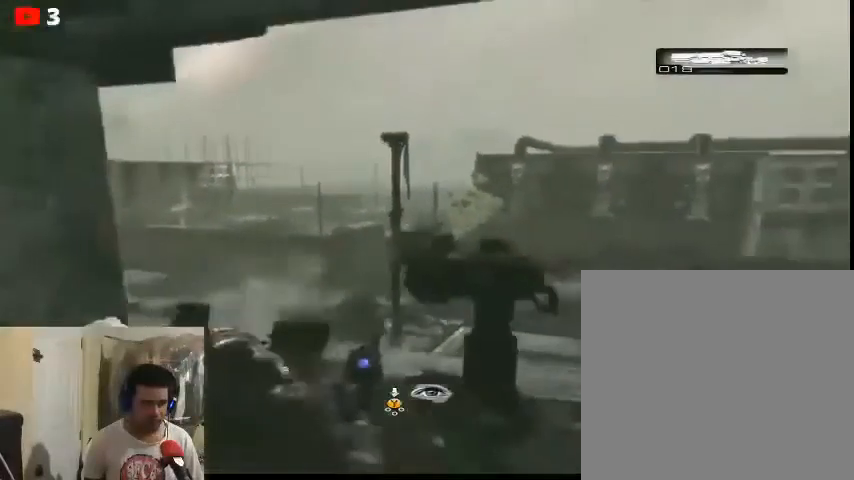
{"buttons": [], "left_stick": "center", "right_stick": "center", "events": [[33, "left_stick", "center"], [133, "DPAD_RIGHT", "down"], [233, "DPAD_RIGHT", "up"]]}
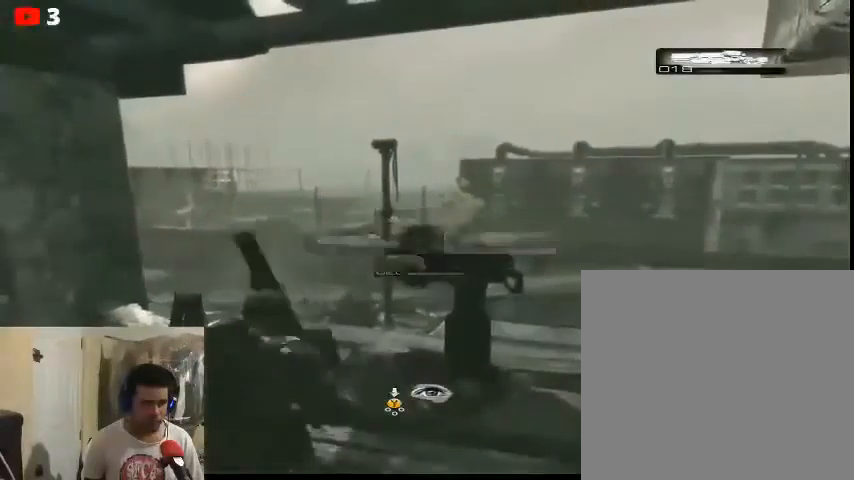
{"buttons": ["L2"], "left_stick": "left", "right_stick": "center", "events": [[67, "left_stick", "left"], [133, "right_stick", "right"], [233, "L2", "down"], [367, "right_stick", "center"]]}
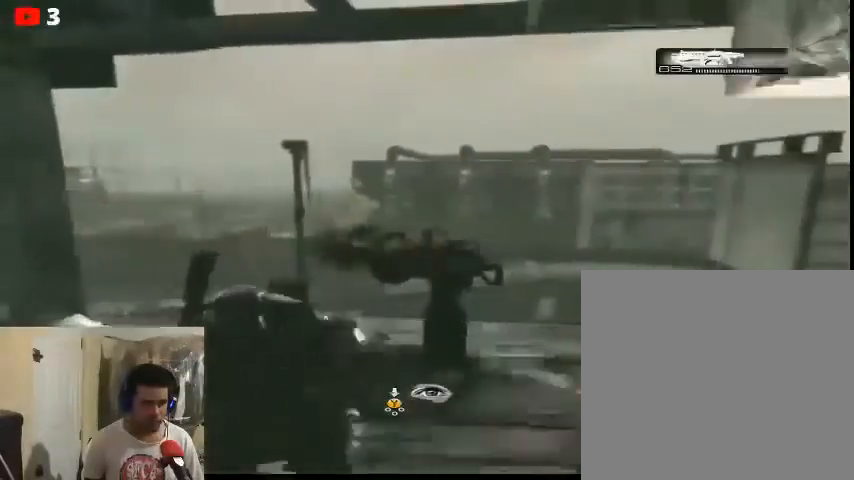
{"buttons": ["L2", "R2"], "left_stick": "down-right", "right_stick": "right", "events": [[133, "right_stick", "left"], [300, "right_stick", "center"], [367, "R2", "down"], [367, "left_stick", "down-right"], [400, "right_stick", "right"]]}
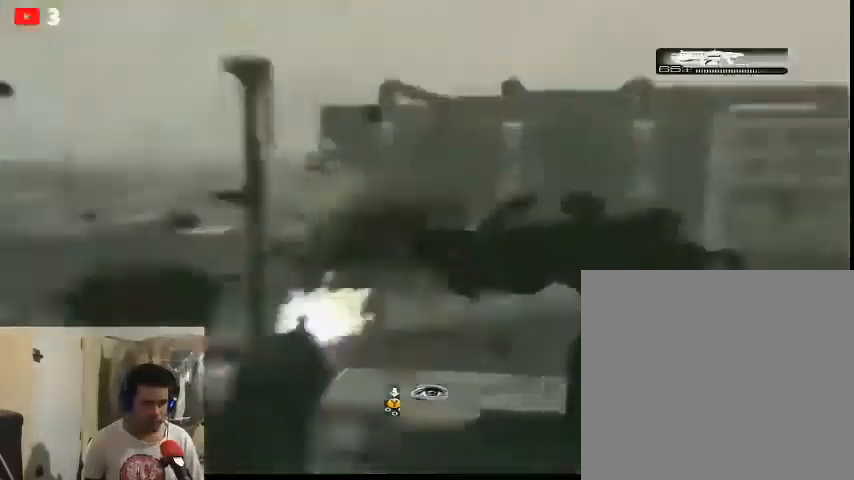
{"buttons": [], "left_stick": "down-right", "right_stick": "left", "events": [[133, "left_stick", "left"], [233, "R2", "up"], [300, "left_stick", "down-left"], [433, "L2", "up"], [433, "right_stick", "left"], [467, "left_stick", "down-right"]]}
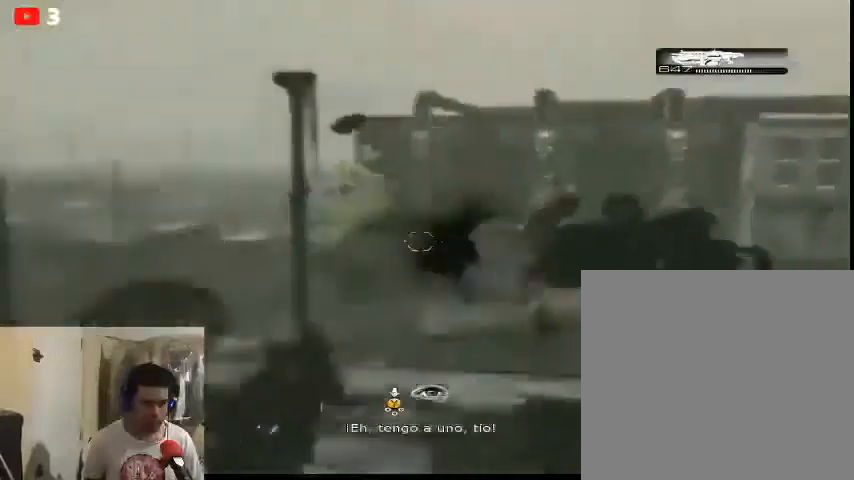
{"buttons": [], "left_stick": "right", "right_stick": "center", "events": [[200, "right_stick", "center"], [467, "left_stick", "right"]]}
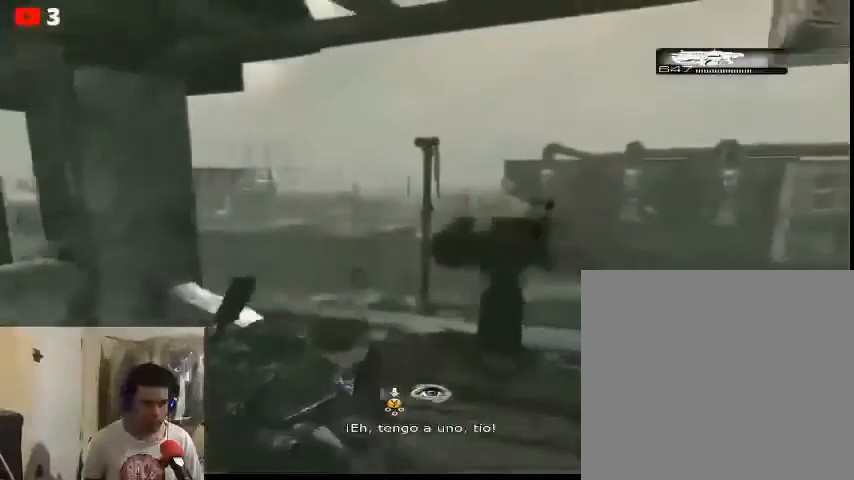
{"buttons": [], "left_stick": "up-right", "right_stick": "center", "events": [[33, "left_stick", "up-right"]]}
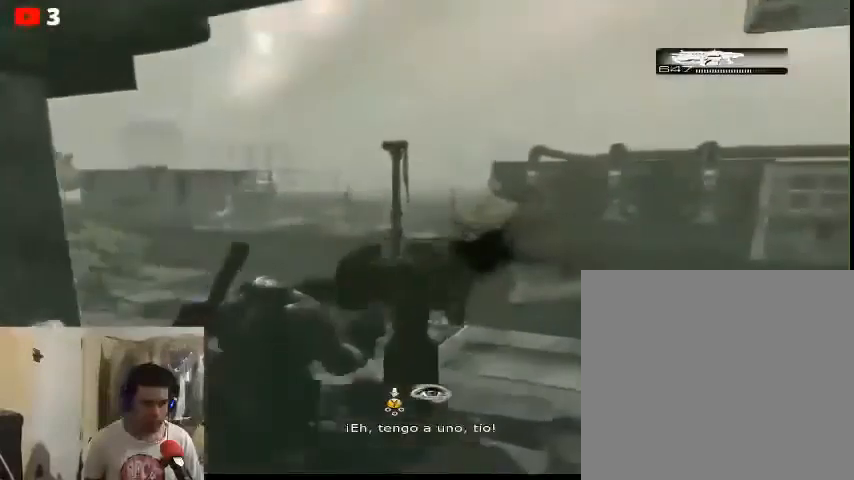
{"buttons": [], "left_stick": "center", "right_stick": "center", "events": [[233, "left_stick", "center"], [267, "X", "down"], [367, "X", "up"]]}
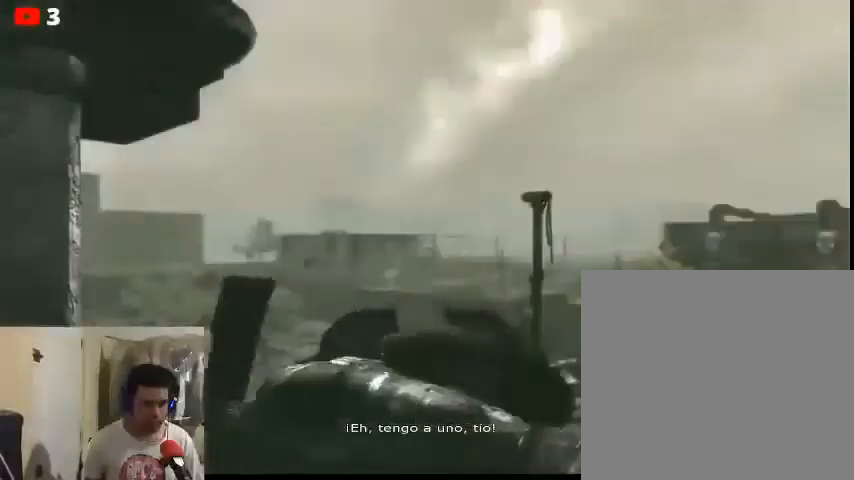
{"buttons": ["L2"], "left_stick": "center", "right_stick": "down", "events": [[333, "L2", "down"], [367, "right_stick", "down"]]}
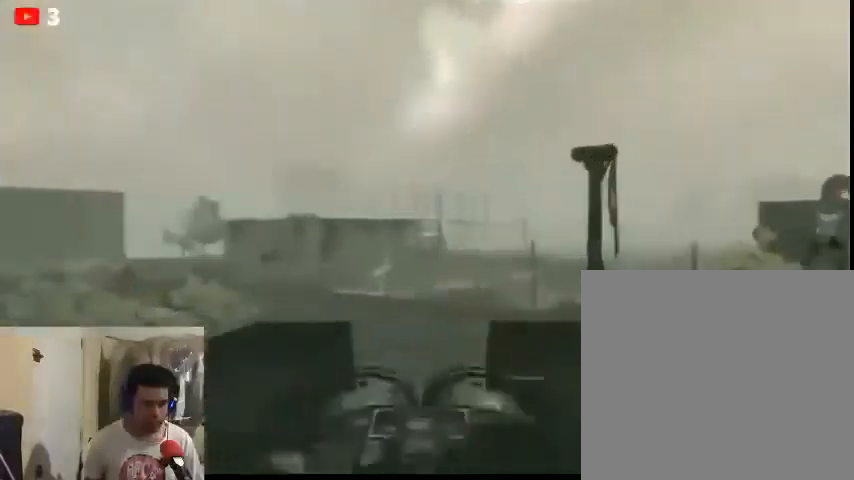
{"buttons": ["L2"], "left_stick": "center", "right_stick": "down", "events": []}
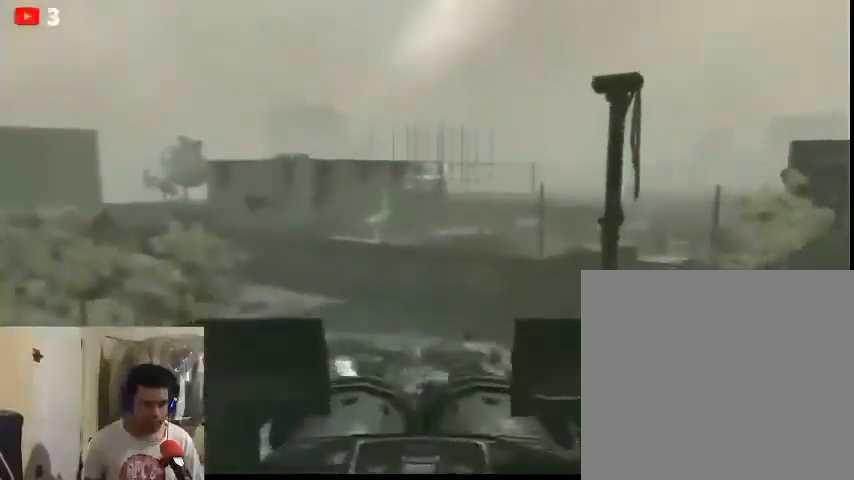
{"buttons": ["L2", "R2"], "left_stick": "center", "right_stick": "down", "events": [[167, "R2", "down"]]}
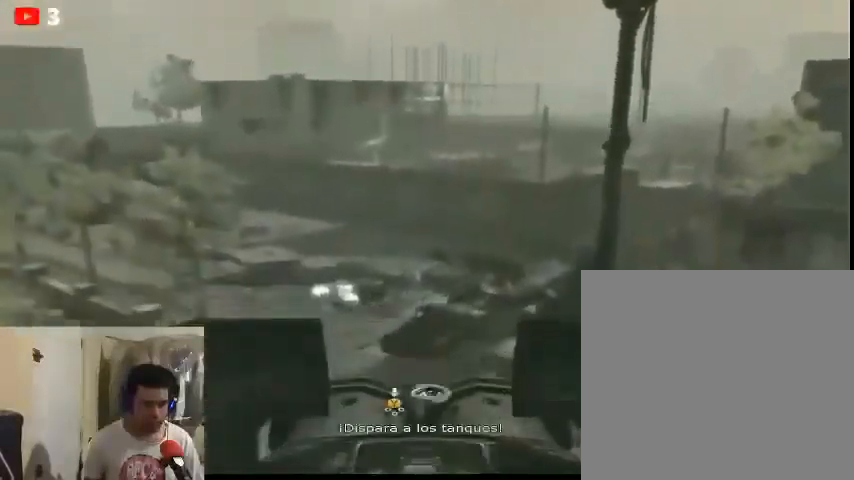
{"buttons": ["L2", "R2"], "left_stick": "center", "right_stick": "down-right", "events": [[300, "right_stick", "down-right"]]}
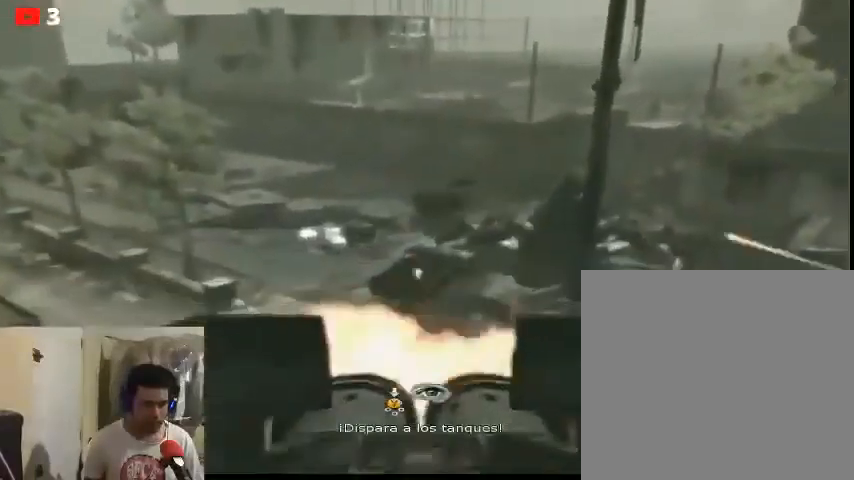
{"buttons": ["L2", "R2"], "left_stick": "center", "right_stick": "right", "events": [[300, "right_stick", "right"]]}
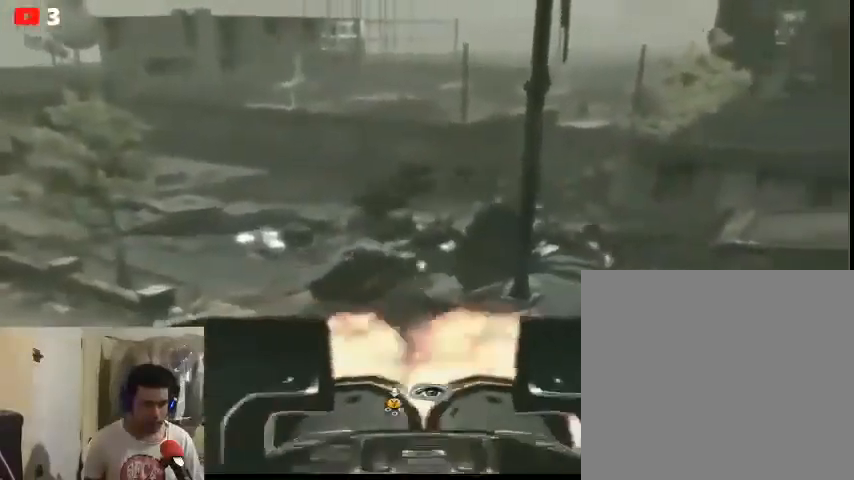
{"buttons": ["L2", "R2"], "left_stick": "left", "right_stick": "right", "events": [[433, "left_stick", "left"]]}
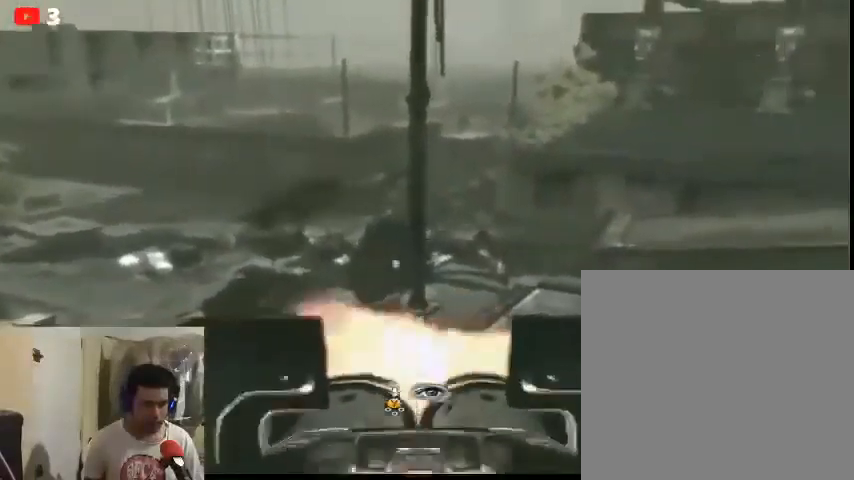
{"buttons": ["L2", "R2"], "left_stick": "left", "right_stick": "left", "events": [[133, "right_stick", "left"]]}
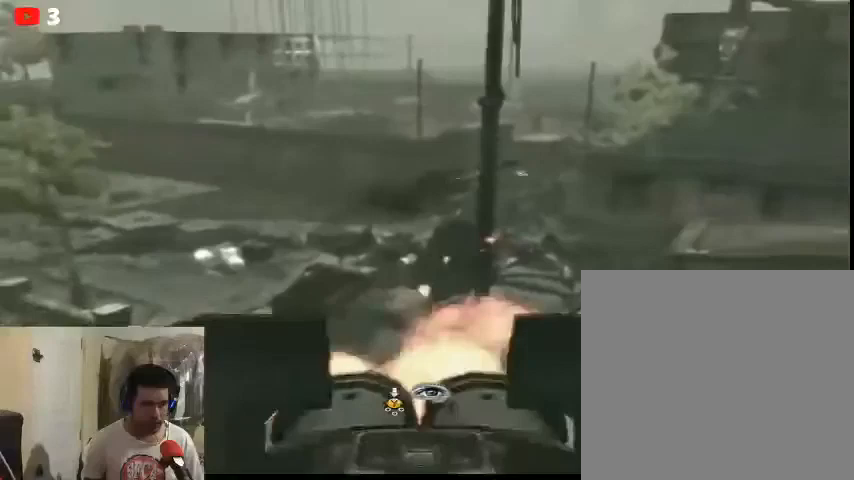
{"buttons": ["L2", "R2"], "left_stick": "left", "right_stick": "left", "events": []}
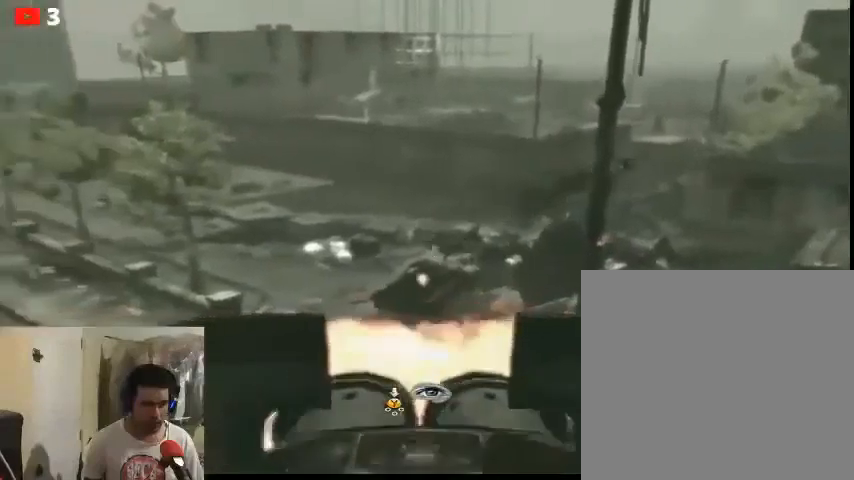
{"buttons": ["L2", "R2"], "left_stick": "center", "right_stick": "left", "events": [[300, "left_stick", "center"]]}
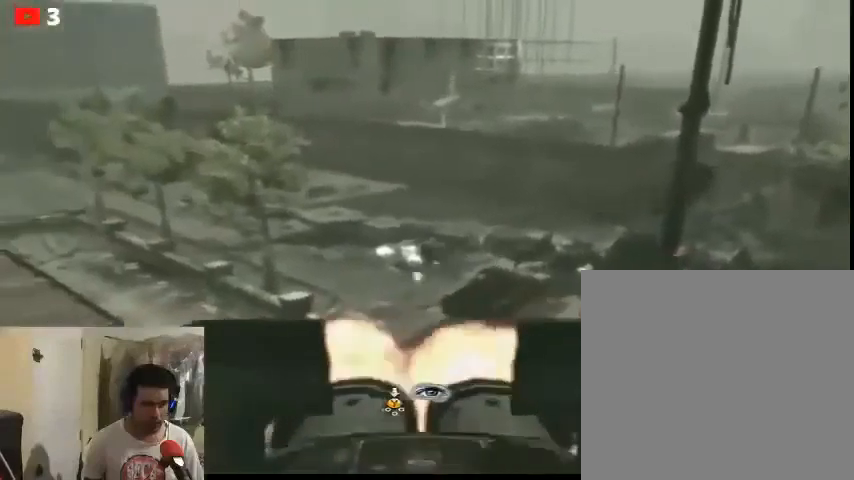
{"buttons": ["L2", "R2"], "left_stick": "center", "right_stick": "center", "events": [[133, "right_stick", "center"]]}
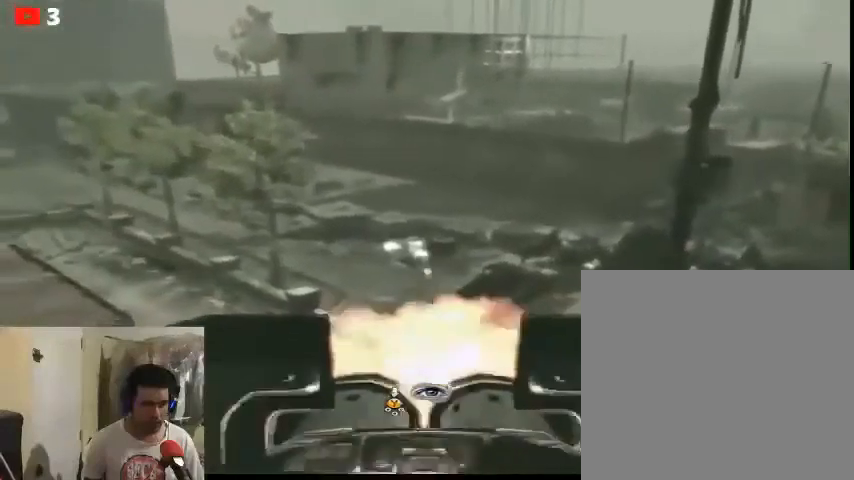
{"buttons": ["L2", "R2"], "left_stick": "center", "right_stick": "left", "events": [[200, "right_stick", "left"]]}
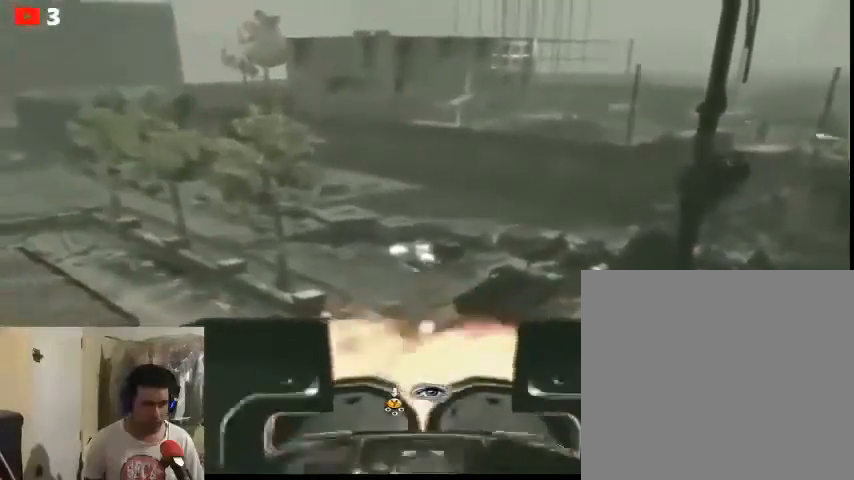
{"buttons": ["L2", "R2"], "left_stick": "center", "right_stick": "center", "events": [[167, "right_stick", "center"]]}
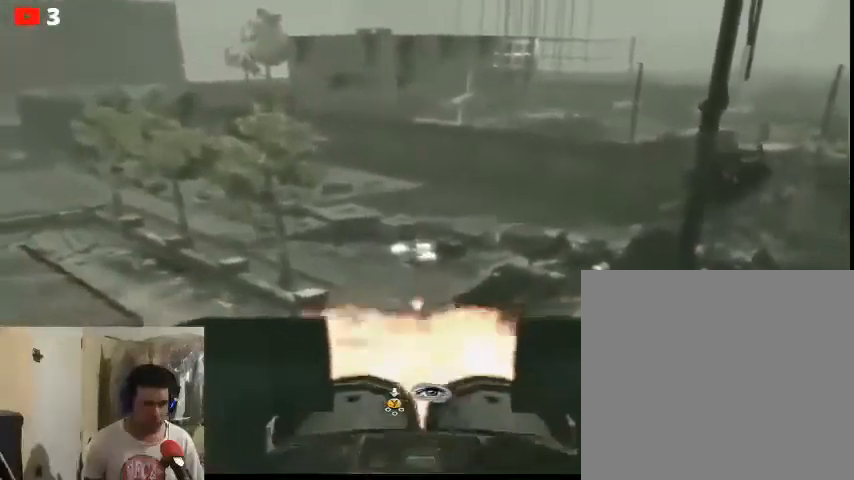
{"buttons": ["L2", "R2"], "left_stick": "center", "right_stick": "center", "events": []}
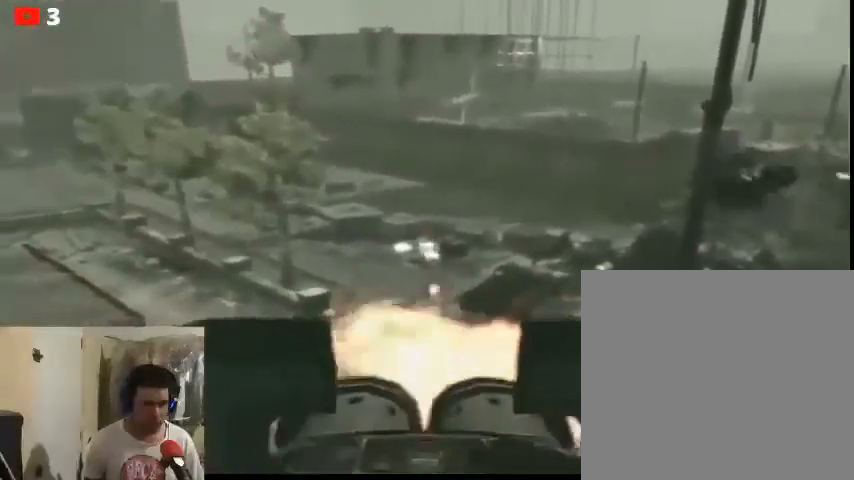
{"buttons": ["L2", "R2"], "left_stick": "center", "right_stick": "center", "events": [[333, "right_stick", "down"], [433, "right_stick", "center"]]}
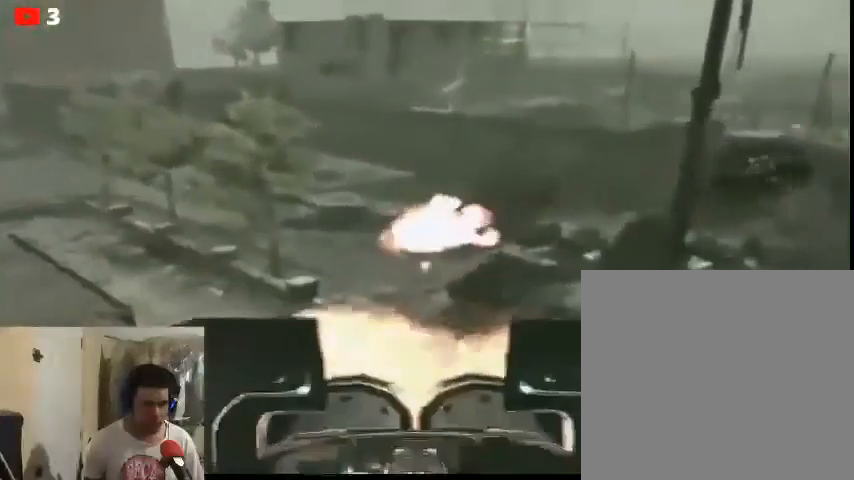
{"buttons": ["L2"], "left_stick": "center", "right_stick": "center", "events": [[133, "R2", "up"]]}
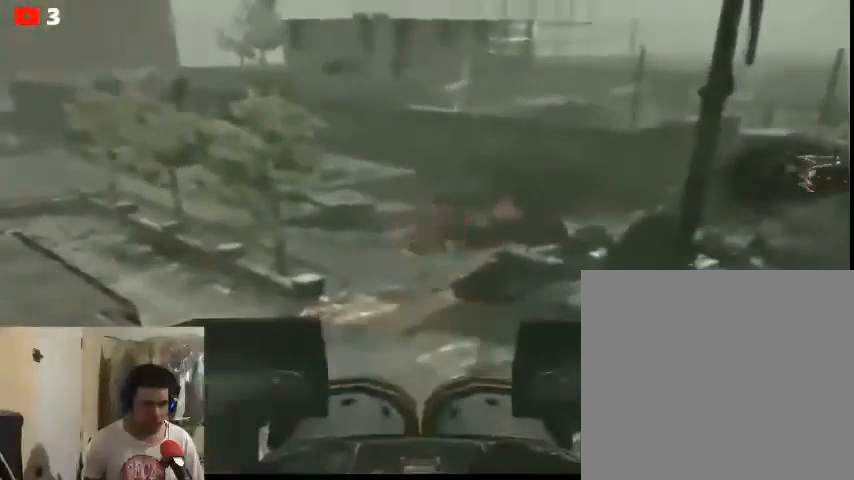
{"buttons": ["L2"], "left_stick": "center", "right_stick": "right", "events": [[233, "right_stick", "right"]]}